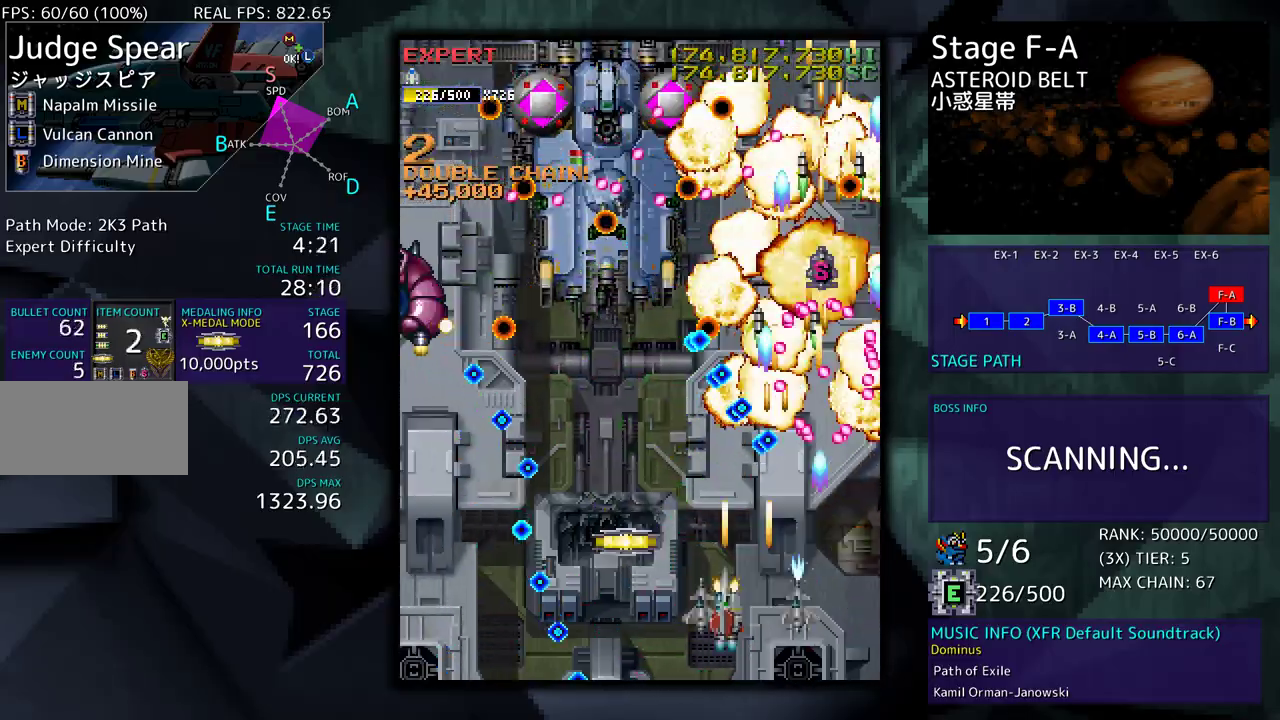
Gameplay with a controller; each line is a JSON object with the inputs held at the frame after it. "events" lists button and stick changes between this image and that frame as [ms after this image, input, new state], when the widget could be followed in between. Not read: L3 R3 other_buttons.
{"buttons": [], "events": [[17, "DPAD_DOWN", "up"], [100, "DPAD_UP", "down"], [217, "DPAD_LEFT", "up"], [217, "DPAD_UP", "up"], [367, "DPAD_UP", "down"], [450, "DPAD_UP", "up"]]}
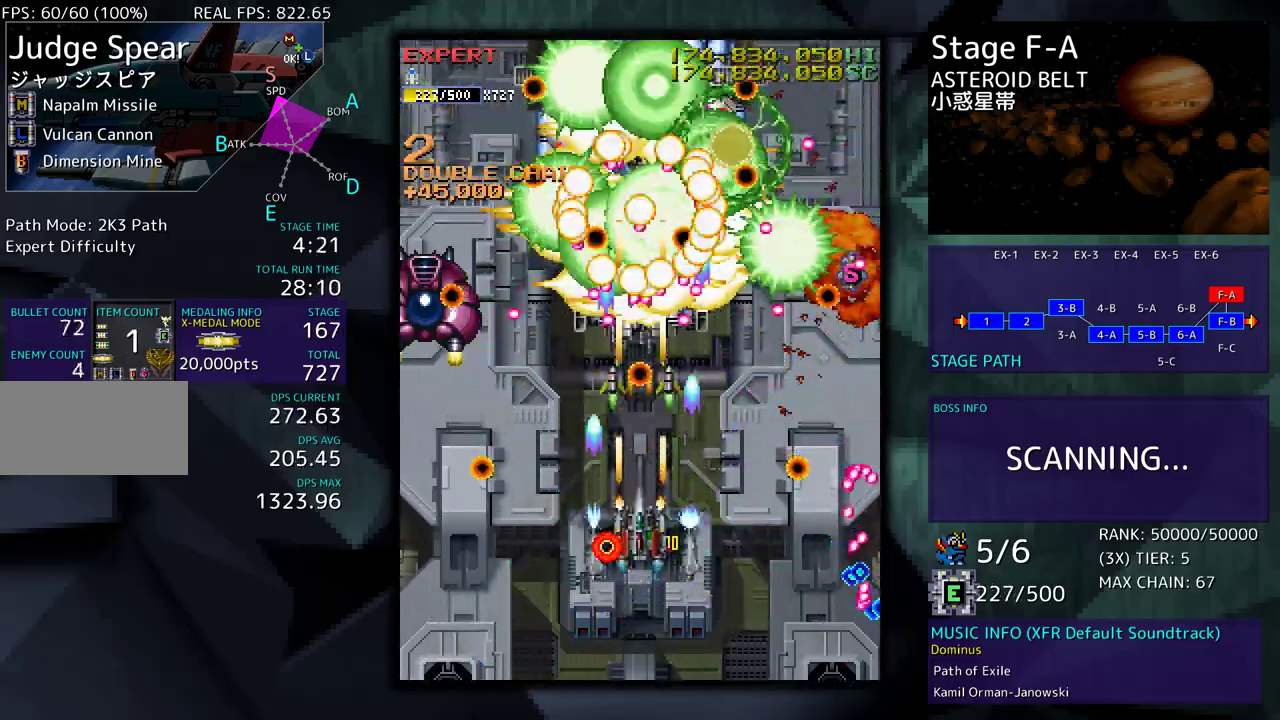
{"buttons": ["DPAD_DOWN", "DPAD_RIGHT"], "events": [[17, "DPAD_DOWN", "down"], [167, "DPAD_DOWN", "up"], [217, "DPAD_DOWN", "down"], [350, "DPAD_DOWN", "up"], [400, "DPAD_DOWN", "down"], [400, "DPAD_RIGHT", "down"]]}
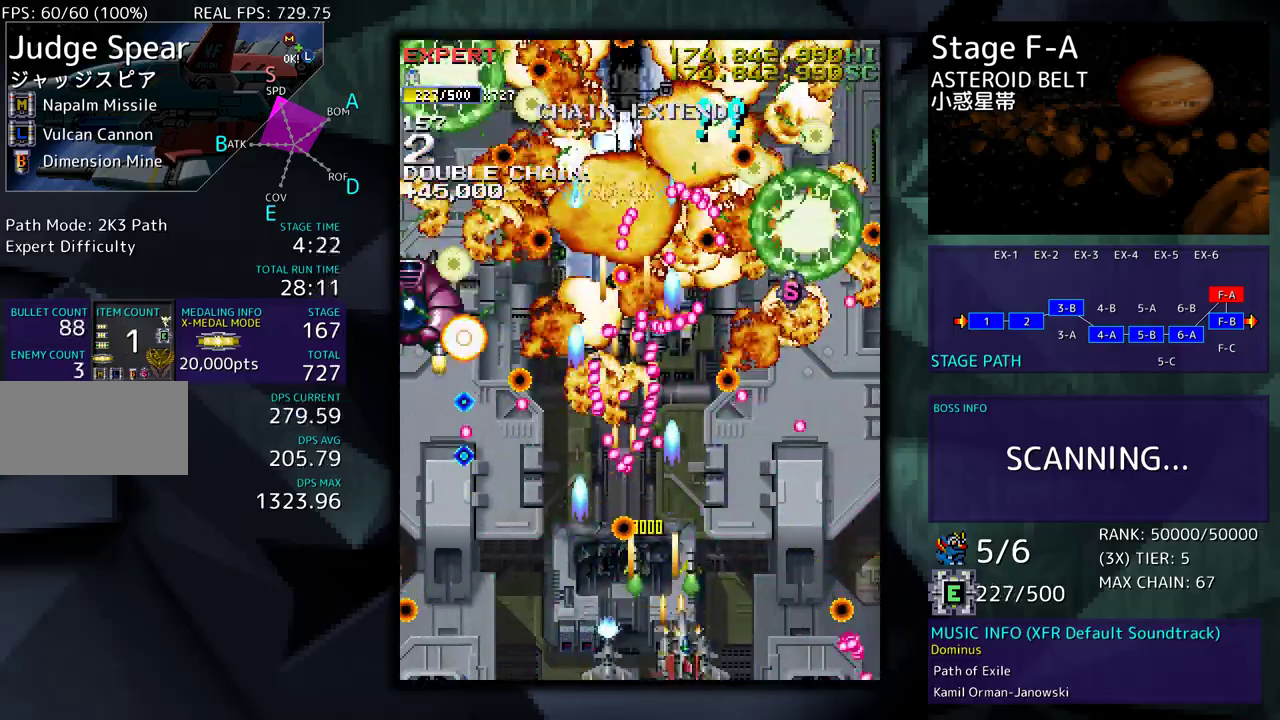
{"buttons": ["DPAD_DOWN", "DPAD_RIGHT"], "events": [[17, "DPAD_DOWN", "up"], [17, "DPAD_RIGHT", "up"], [117, "DPAD_RIGHT", "down"], [133, "DPAD_UP", "down"], [250, "DPAD_RIGHT", "up"], [333, "DPAD_UP", "up"], [483, "DPAD_DOWN", "down"], [483, "DPAD_RIGHT", "down"]]}
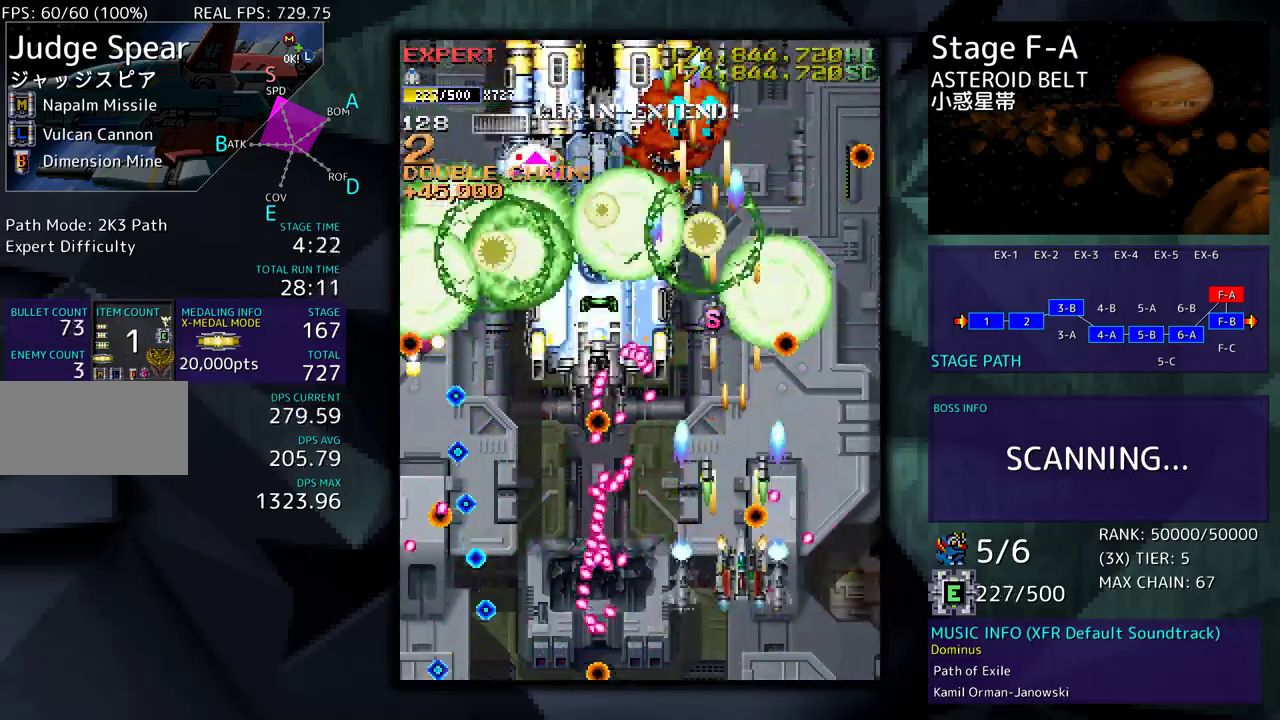
{"buttons": ["DPAD_UP"], "events": [[83, "DPAD_RIGHT", "up"], [117, "DPAD_LEFT", "down"], [183, "DPAD_DOWN", "up"], [233, "DPAD_LEFT", "up"], [333, "DPAD_UP", "down"]]}
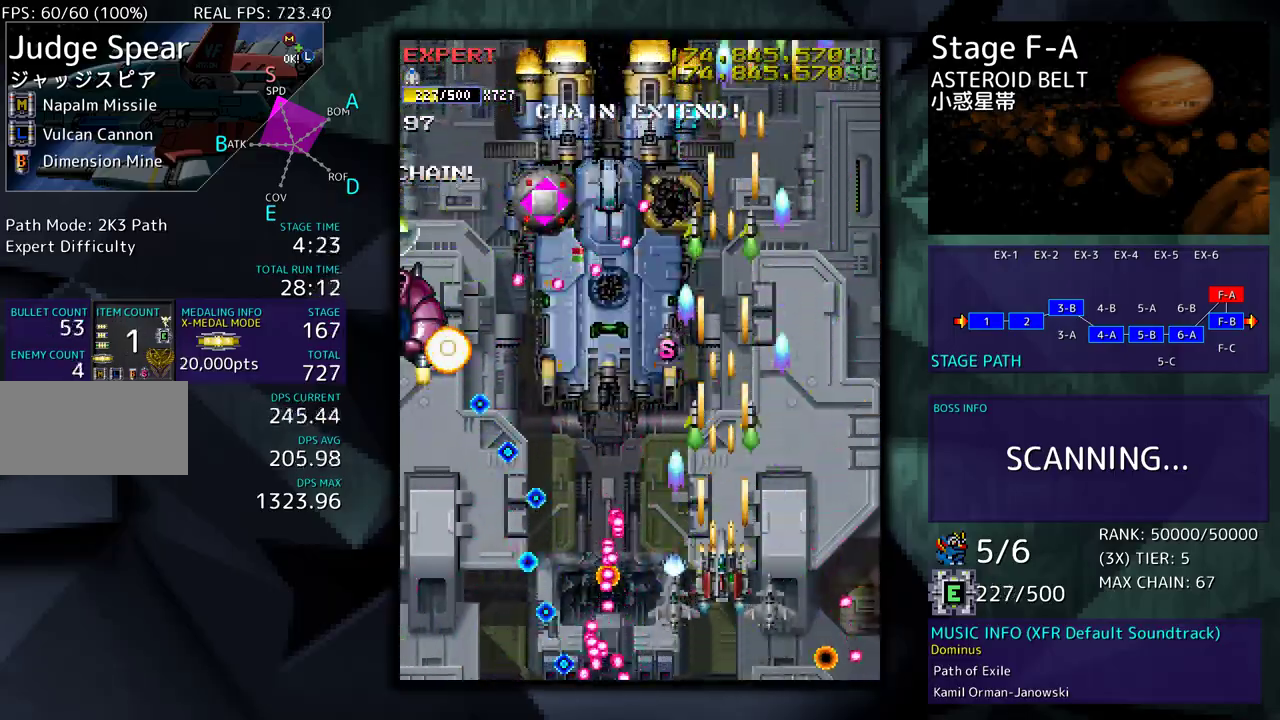
{"buttons": ["DPAD_DOWN"], "events": [[33, "DPAD_LEFT", "down"], [183, "DPAD_LEFT", "up"], [200, "DPAD_UP", "up"], [467, "DPAD_DOWN", "down"]]}
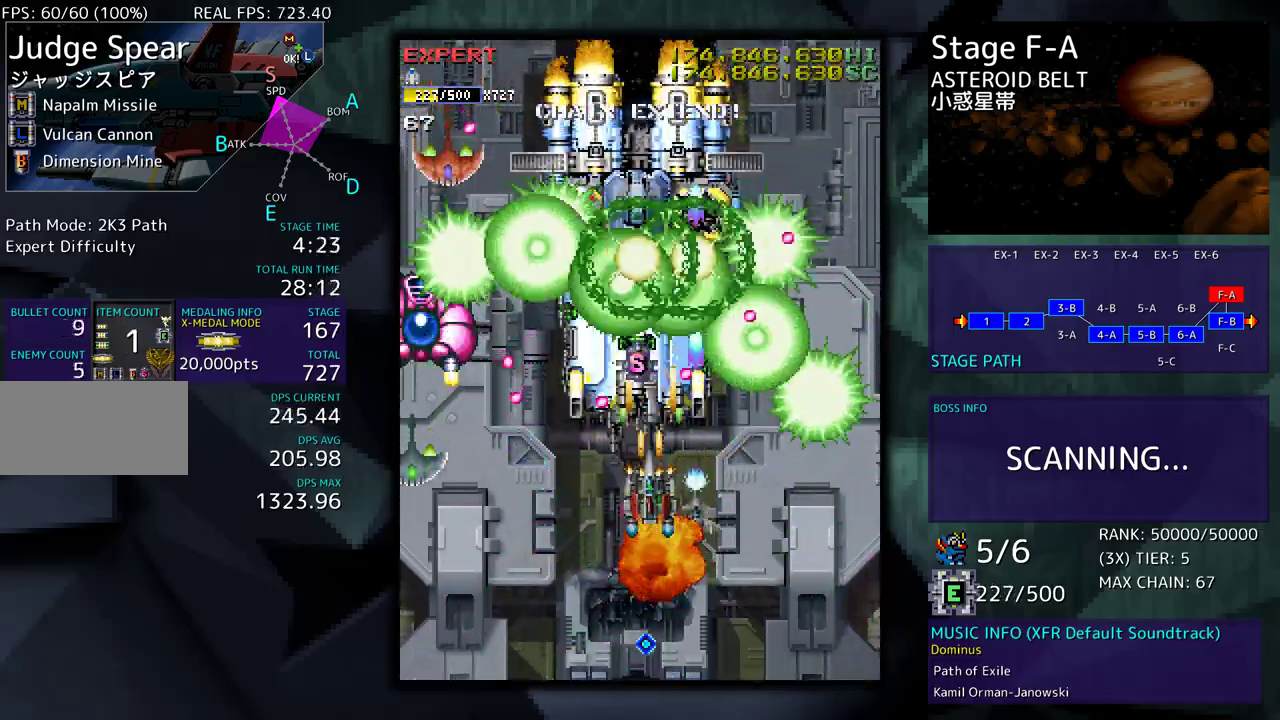
{"buttons": ["DPAD_DOWN"], "events": [[67, "DPAD_DOWN", "up"], [117, "DPAD_DOWN", "down"], [217, "DPAD_DOWN", "up"], [233, "DPAD_DOWN", "down"], [417, "DPAD_DOWN", "up"], [500, "DPAD_DOWN", "down"]]}
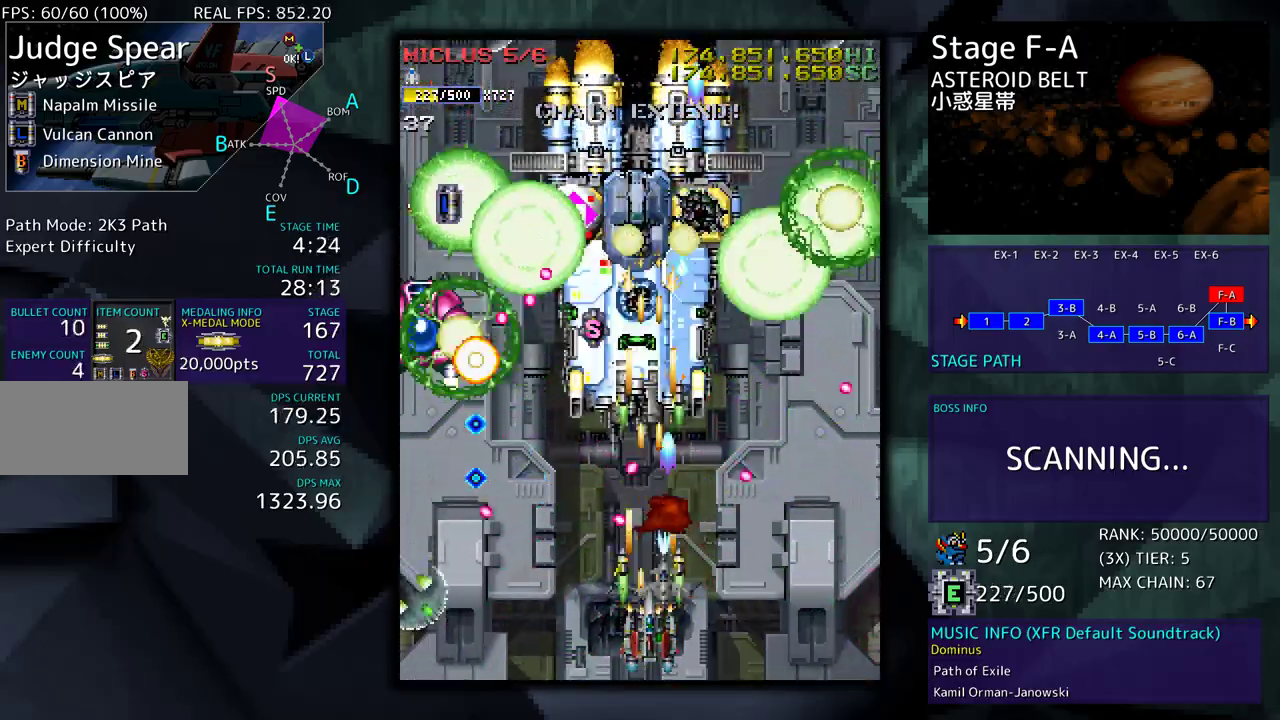
{"buttons": [], "events": [[67, "DPAD_DOWN", "up"], [267, "DPAD_RIGHT", "down"], [283, "DPAD_DOWN", "down"], [333, "DPAD_DOWN", "up"], [450, "DPAD_DOWN", "down"], [467, "DPAD_DOWN", "up"], [467, "DPAD_RIGHT", "up"]]}
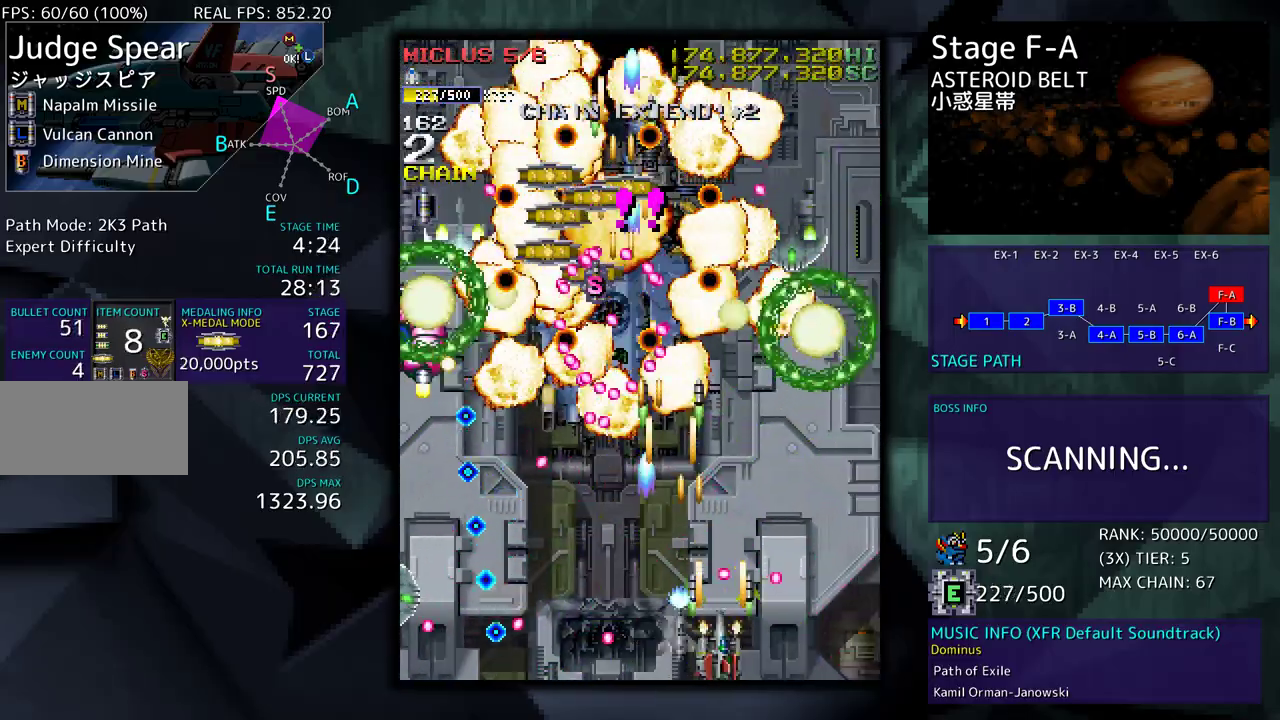
{"buttons": ["DPAD_UP", "DPAD_RIGHT"], "events": [[267, "DPAD_UP", "down"], [283, "DPAD_LEFT", "down"], [350, "DPAD_LEFT", "up"], [367, "DPAD_RIGHT", "down"]]}
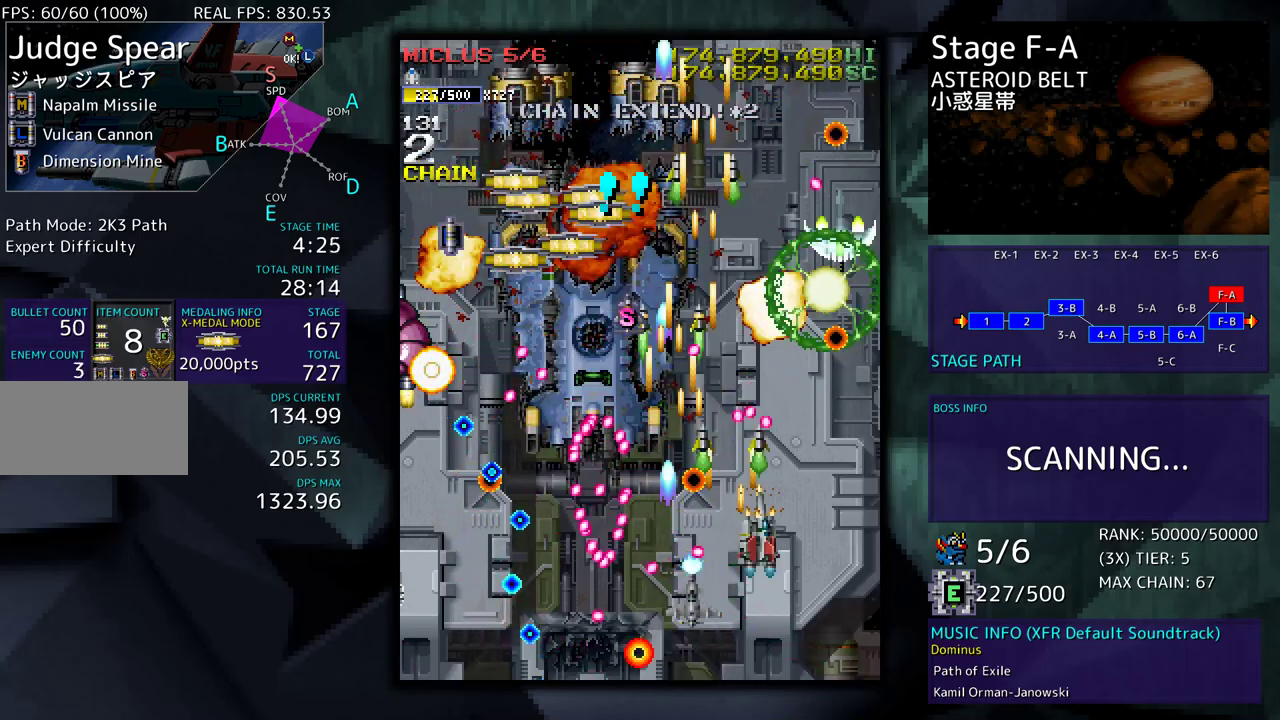
{"buttons": ["DPAD_DOWN"], "events": [[250, "DPAD_UP", "up"], [283, "DPAD_DOWN", "down"], [300, "DPAD_RIGHT", "up"], [400, "DPAD_DOWN", "up"], [500, "DPAD_DOWN", "down"]]}
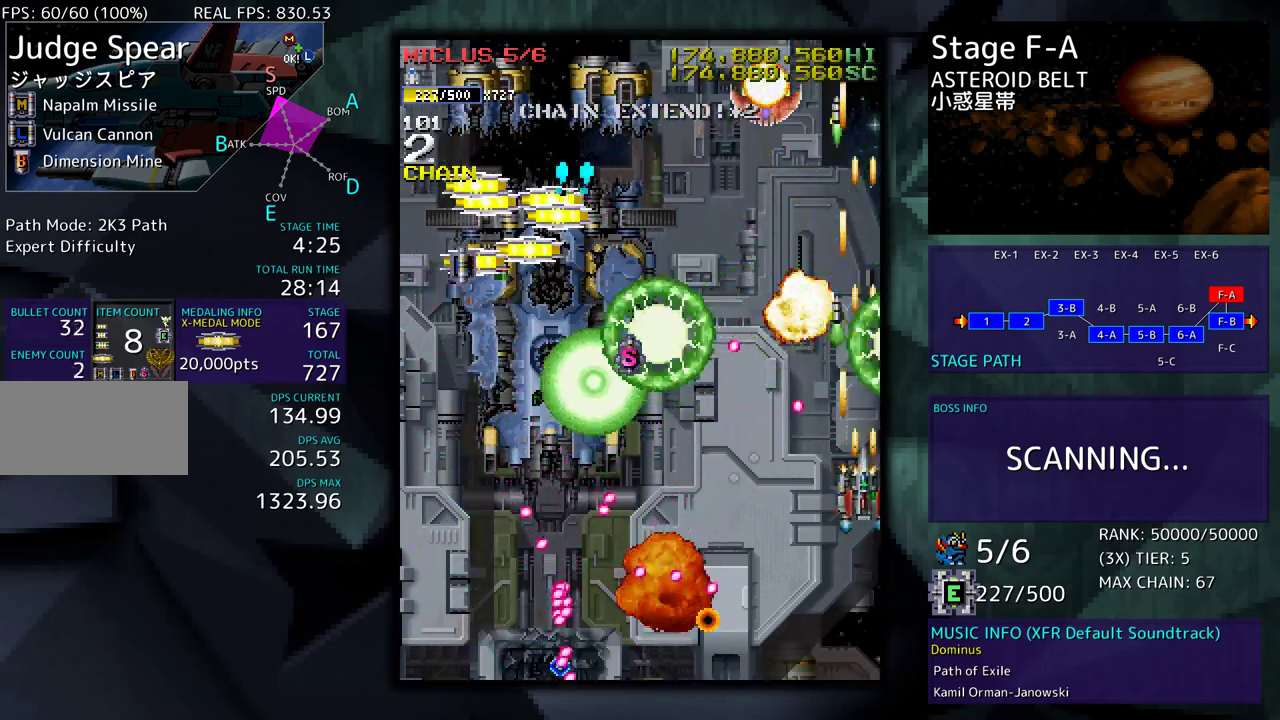
{"buttons": ["DPAD_UP"], "events": [[200, "DPAD_DOWN", "up"], [283, "DPAD_UP", "down"], [300, "DPAD_LEFT", "down"], [433, "DPAD_LEFT", "up"]]}
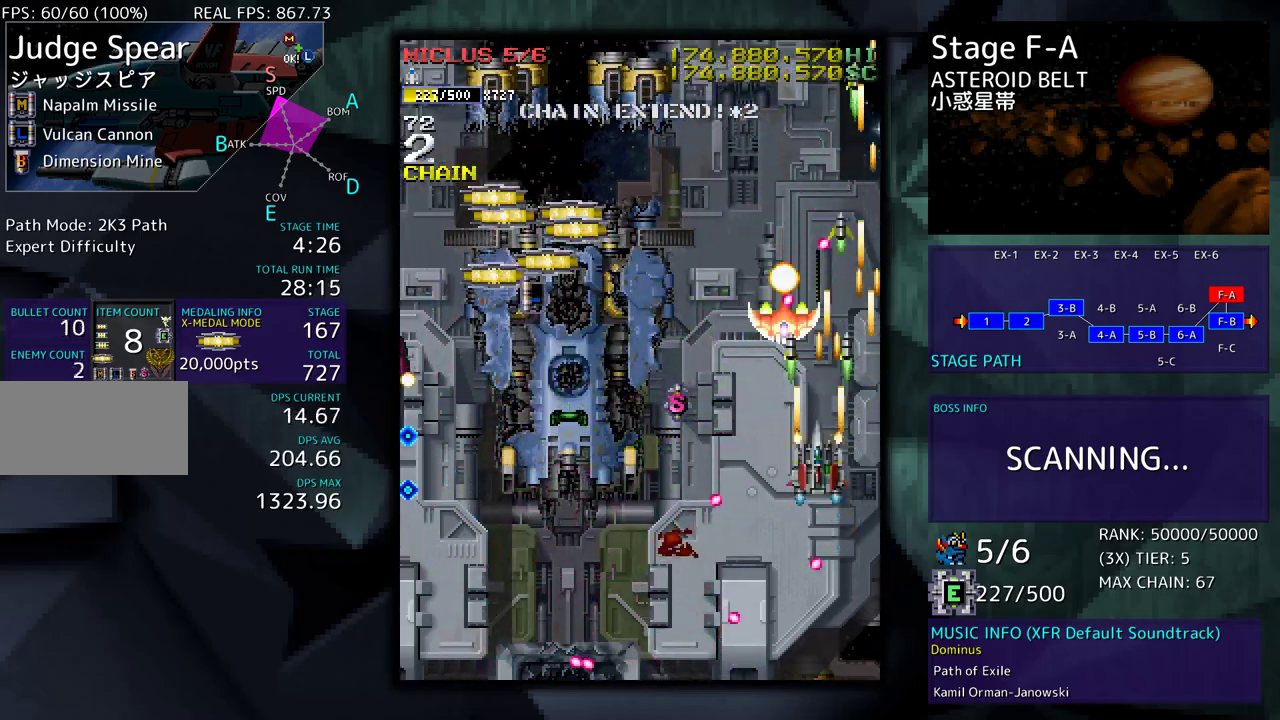
{"buttons": ["DPAD_DOWN"], "events": [[17, "DPAD_DOWN", "down"], [17, "DPAD_UP", "up"], [150, "DPAD_DOWN", "up"], [233, "DPAD_DOWN", "down"], [350, "DPAD_DOWN", "up"], [433, "DPAD_DOWN", "down"]]}
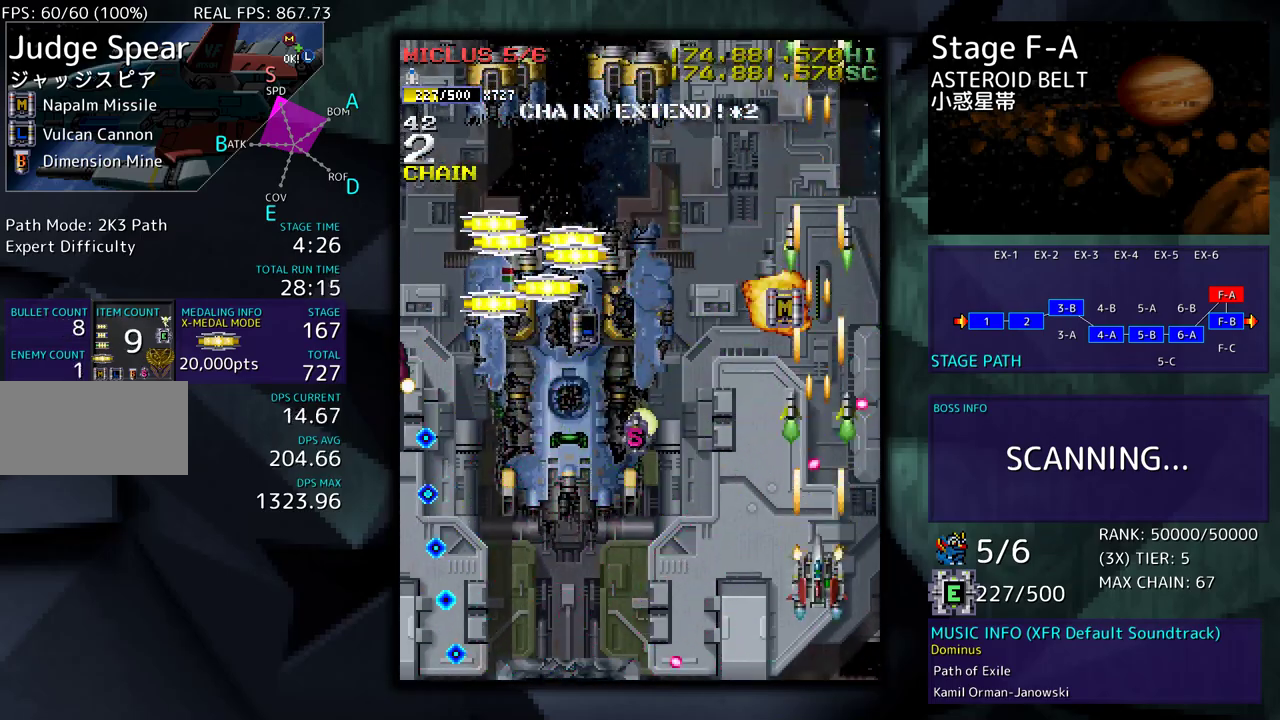
{"buttons": [], "events": [[17, "DPAD_LEFT", "down"], [67, "DPAD_DOWN", "up"], [100, "DPAD_LEFT", "up"]]}
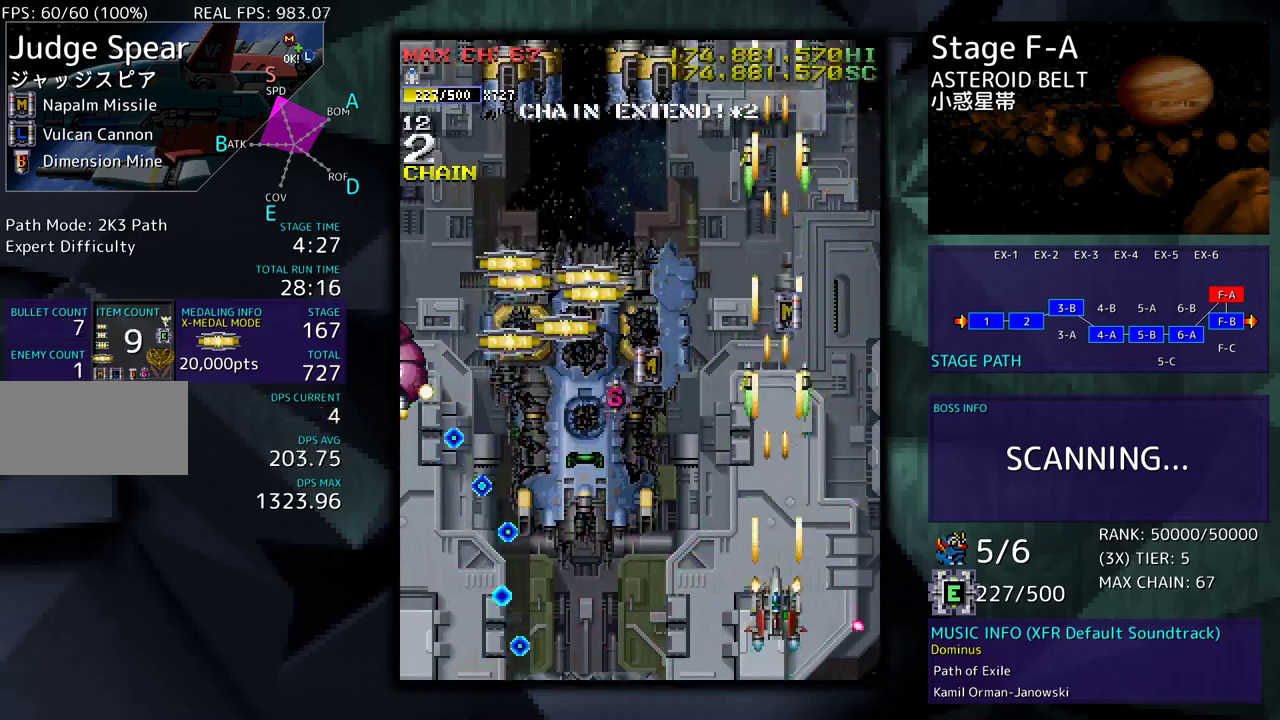
{"buttons": ["DPAD_UP", "DPAD_RIGHT"], "events": [[233, "DPAD_RIGHT", "down"], [233, "DPAD_UP", "down"], [367, "DPAD_RIGHT", "up"], [417, "DPAD_UP", "up"], [483, "DPAD_RIGHT", "down"], [483, "DPAD_UP", "down"]]}
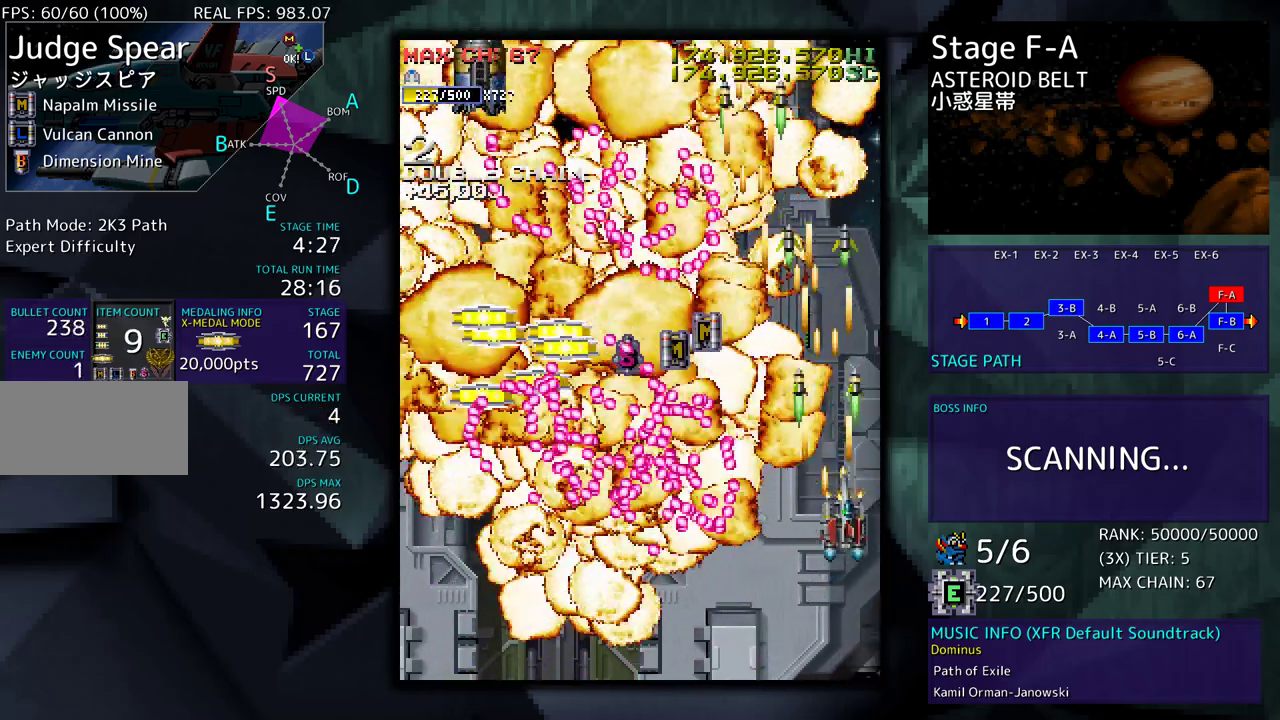
{"buttons": [], "events": [[100, "DPAD_RIGHT", "up"], [200, "DPAD_UP", "up"]]}
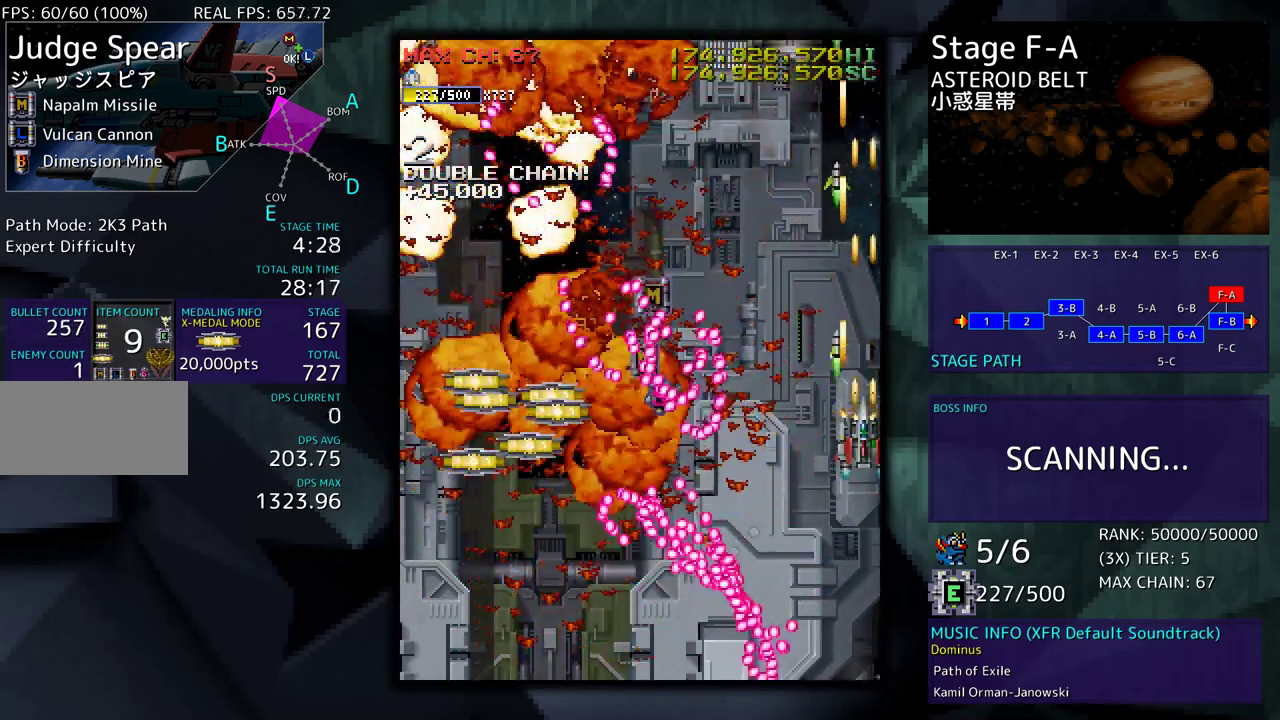
{"buttons": [], "events": [[183, "DPAD_UP", "down"], [300, "DPAD_UP", "up"], [400, "DPAD_UP", "down"], [450, "DPAD_UP", "up"]]}
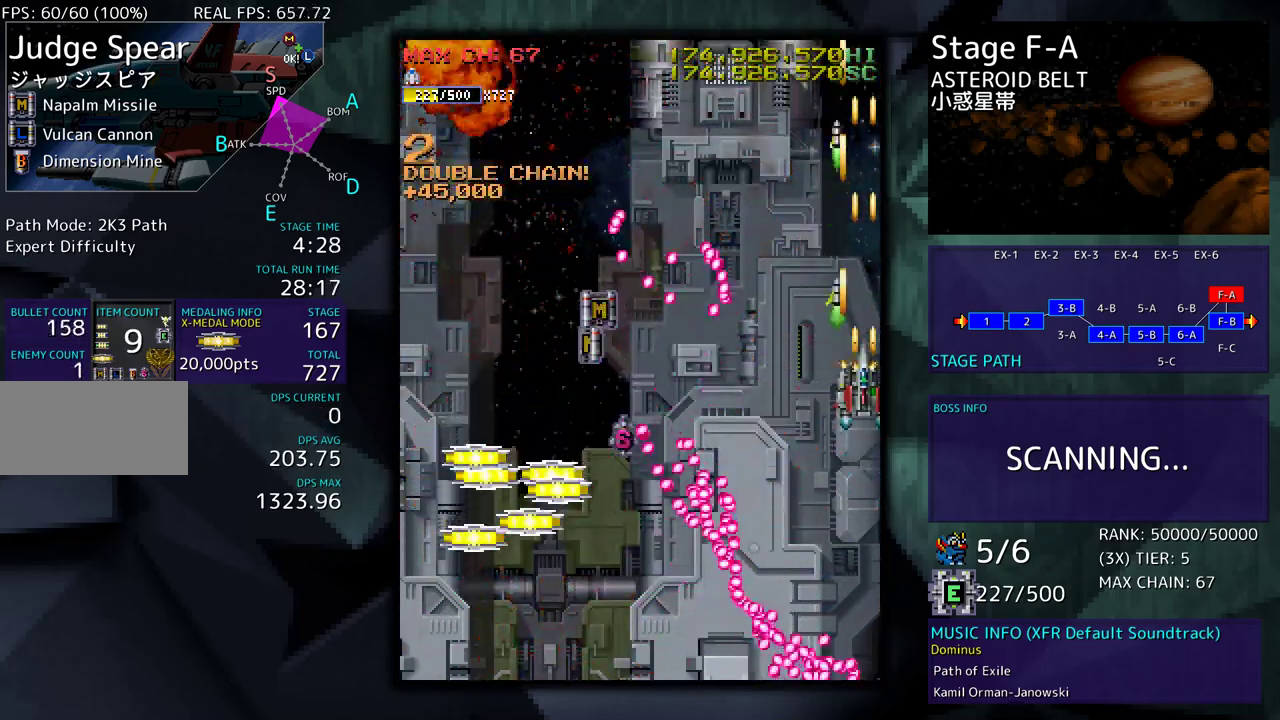
{"buttons": ["DPAD_DOWN", "DPAD_LEFT"], "events": [[33, "DPAD_UP", "down"], [217, "DPAD_LEFT", "down"], [417, "DPAD_UP", "up"], [467, "DPAD_DOWN", "down"]]}
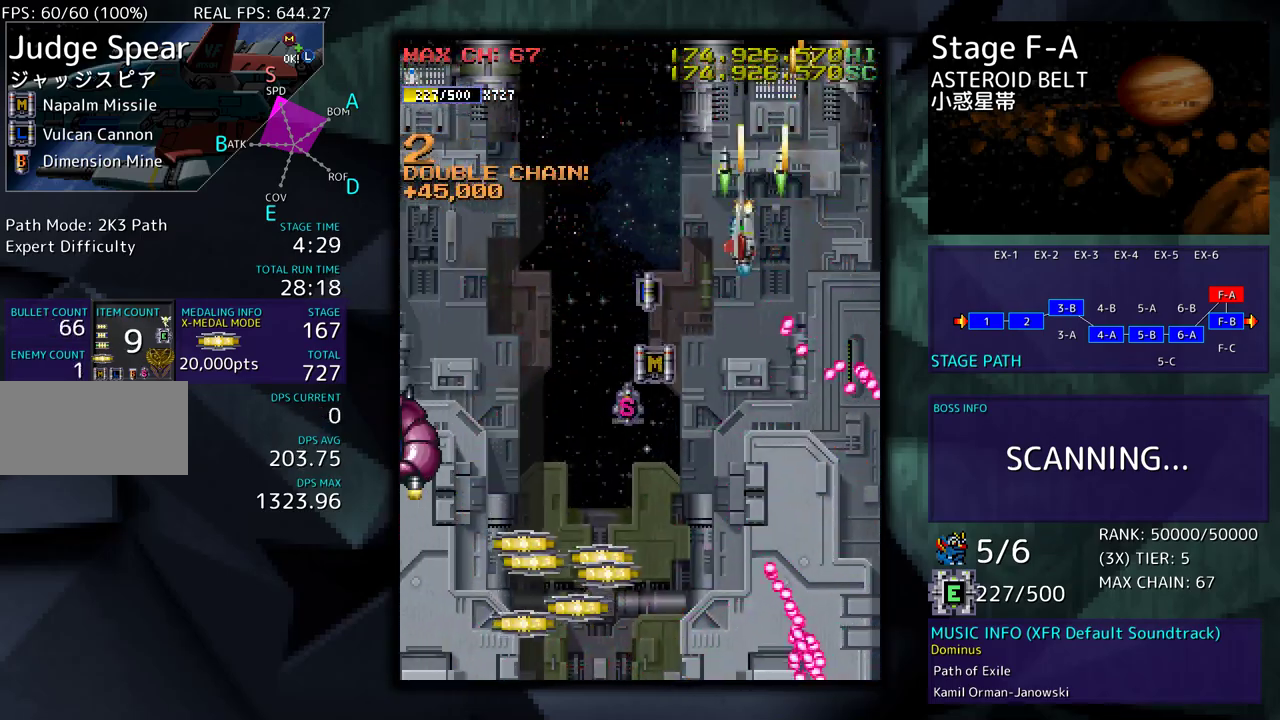
{"buttons": ["DPAD_DOWN"], "events": [[183, "DPAD_LEFT", "up"], [217, "DPAD_RIGHT", "down"], [300, "DPAD_RIGHT", "up"]]}
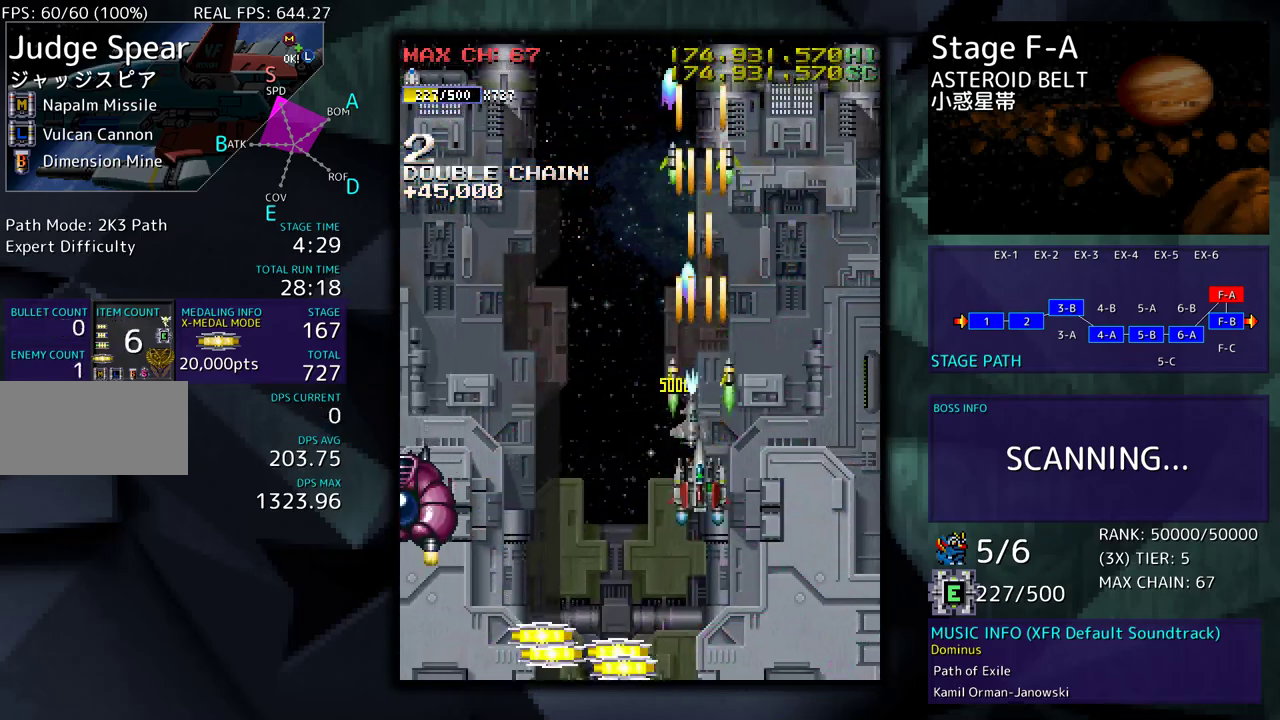
{"buttons": ["DPAD_DOWN", "DPAD_LEFT"], "events": [[350, "DPAD_LEFT", "down"], [400, "DPAD_DOWN", "up"], [483, "DPAD_DOWN", "down"]]}
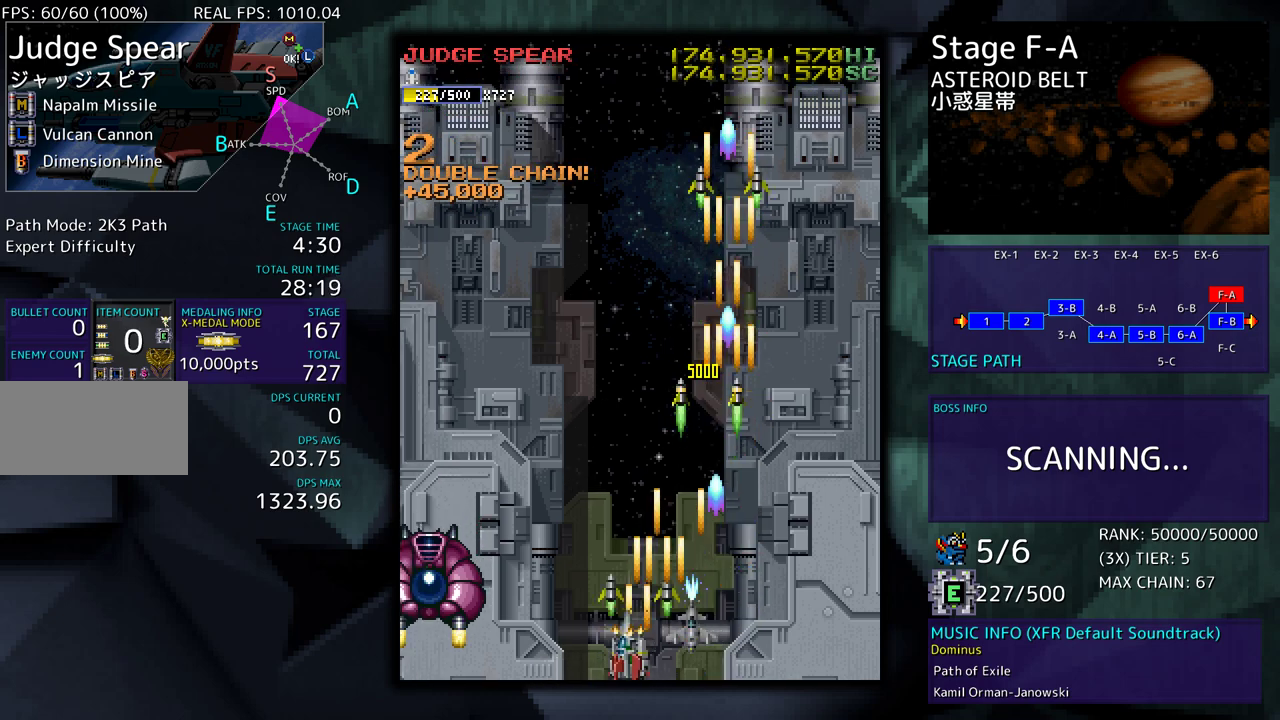
{"buttons": ["DPAD_UP", "DPAD_LEFT"], "events": [[50, "DPAD_LEFT", "up"], [67, "DPAD_RIGHT", "down"], [217, "DPAD_DOWN", "up"], [250, "DPAD_RIGHT", "up"], [250, "DPAD_UP", "down"], [333, "DPAD_LEFT", "down"]]}
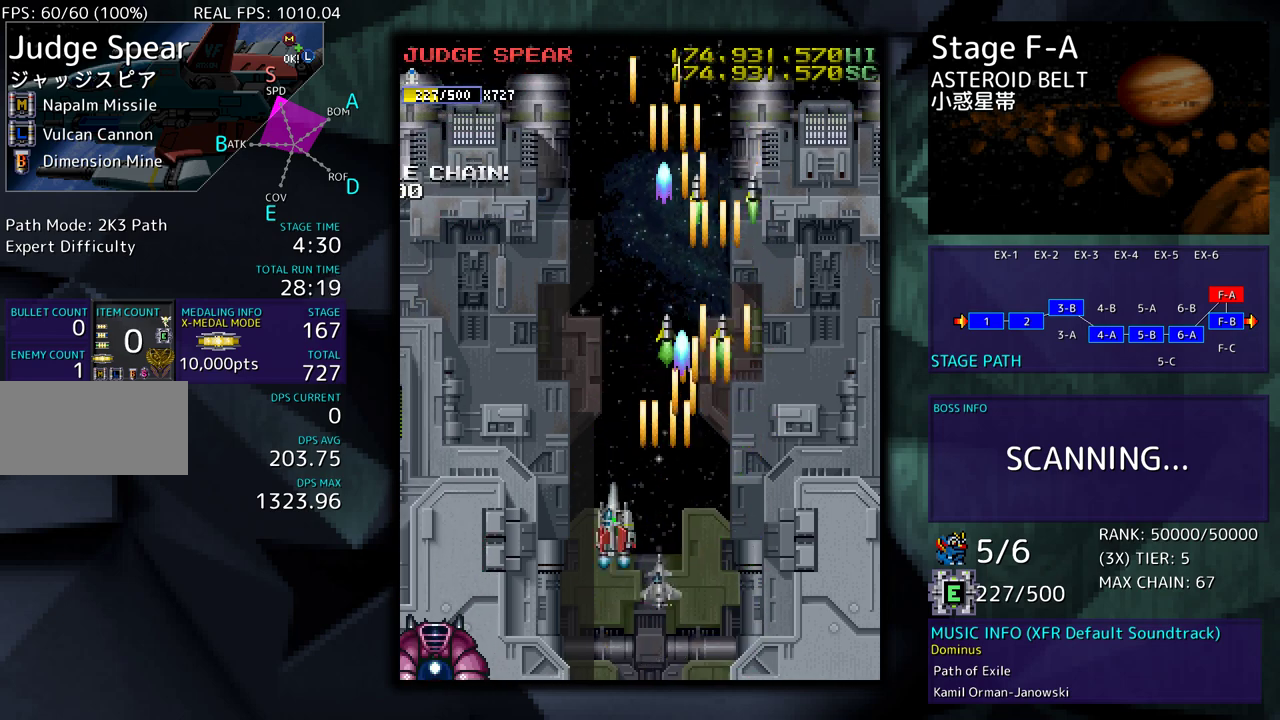
{"buttons": [], "events": [[50, "DPAD_UP", "up"], [67, "DPAD_LEFT", "up"]]}
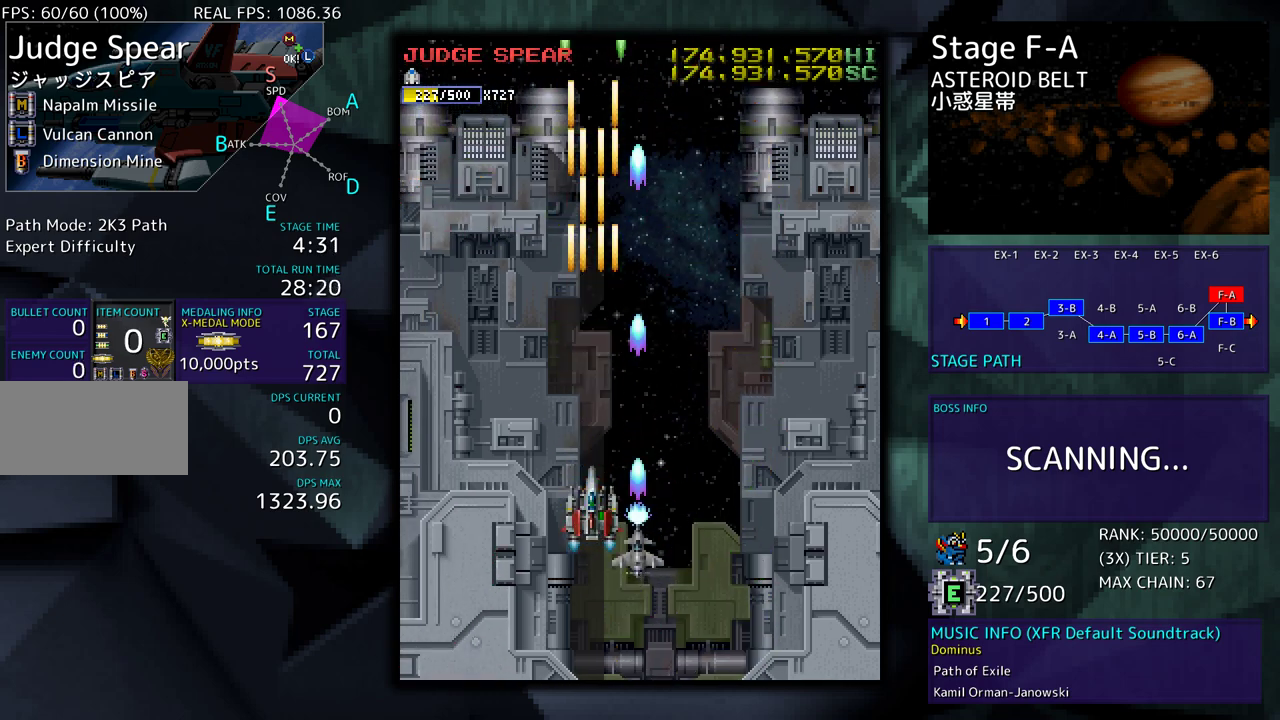
{"buttons": ["DPAD_RIGHT"], "events": [[317, "DPAD_RIGHT", "down"], [317, "DPAD_UP", "down"], [483, "DPAD_UP", "up"]]}
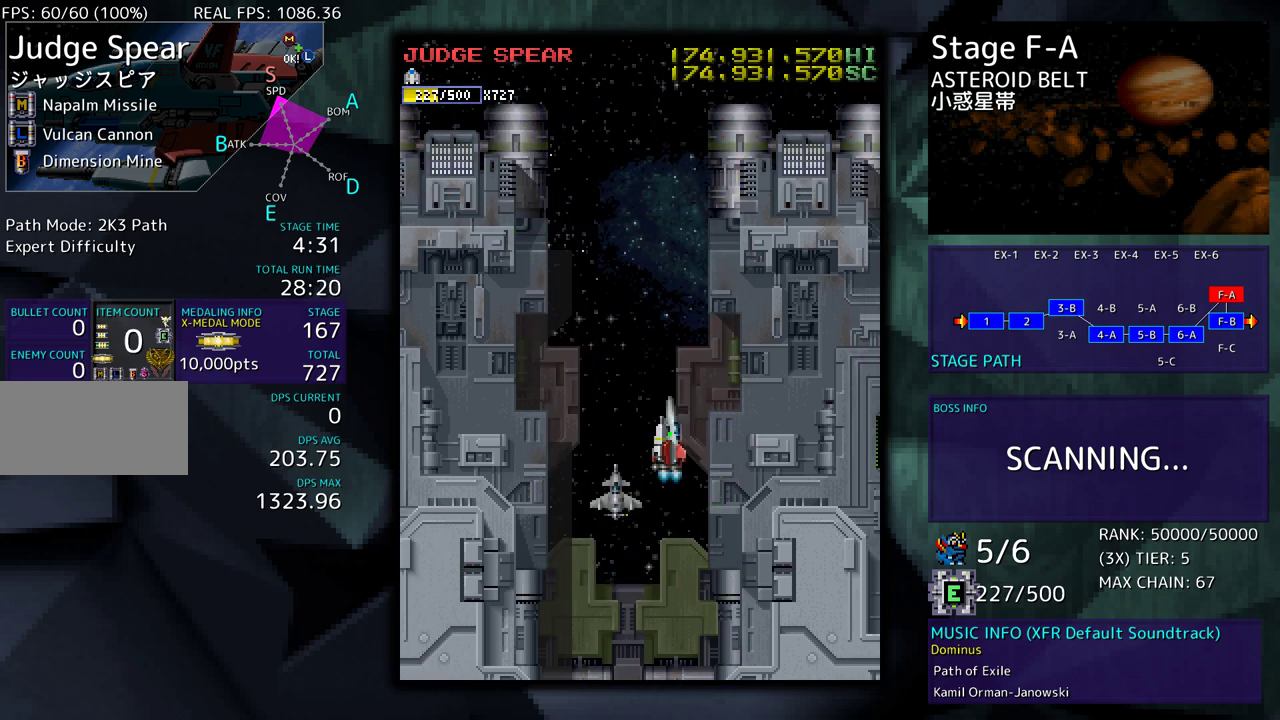
{"buttons": ["DPAD_DOWN"], "events": [[233, "DPAD_RIGHT", "up"], [400, "DPAD_DOWN", "down"]]}
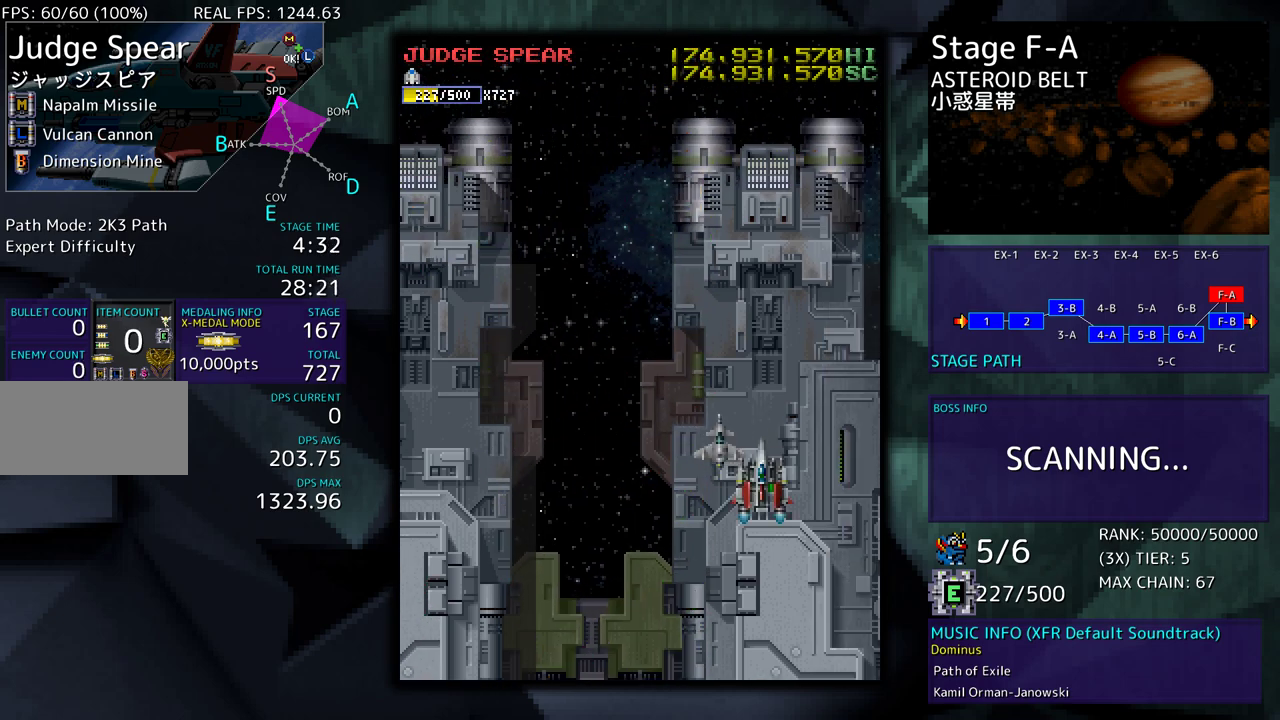
{"buttons": ["DPAD_LEFT"], "events": [[233, "DPAD_DOWN", "up"], [267, "DPAD_LEFT", "down"]]}
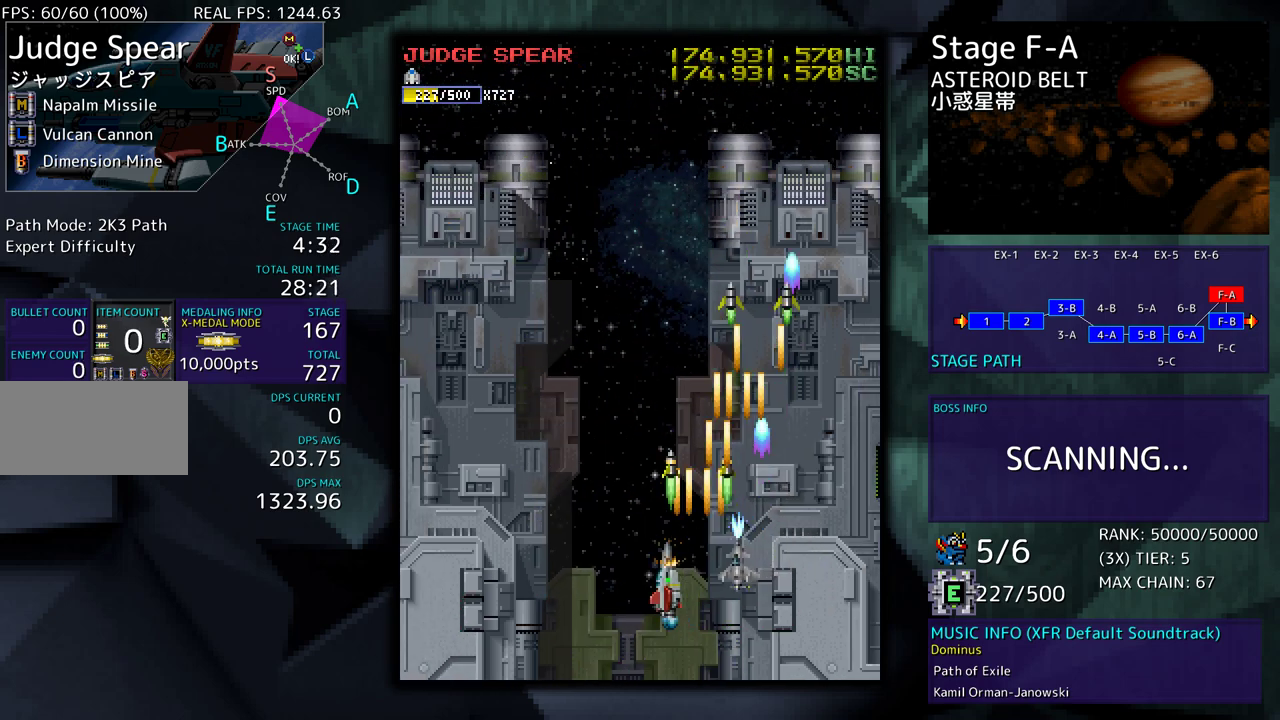
{"buttons": [], "events": [[100, "DPAD_LEFT", "up"]]}
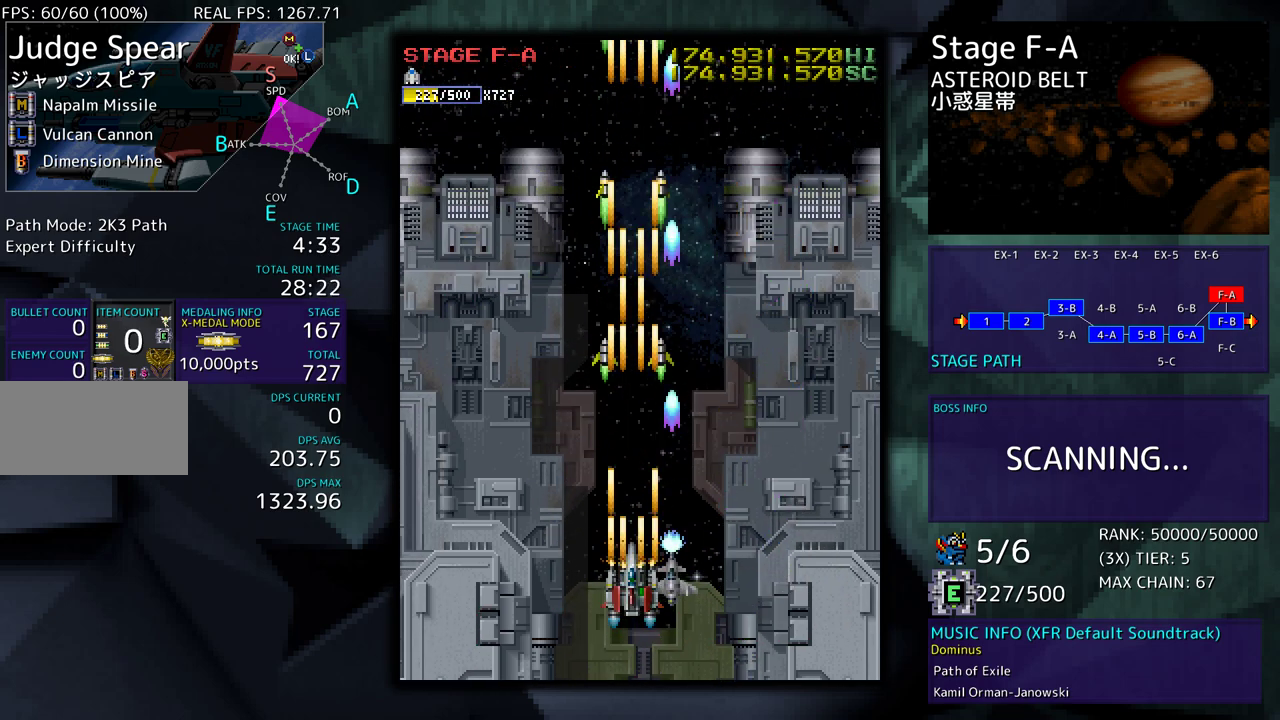
{"buttons": [], "events": []}
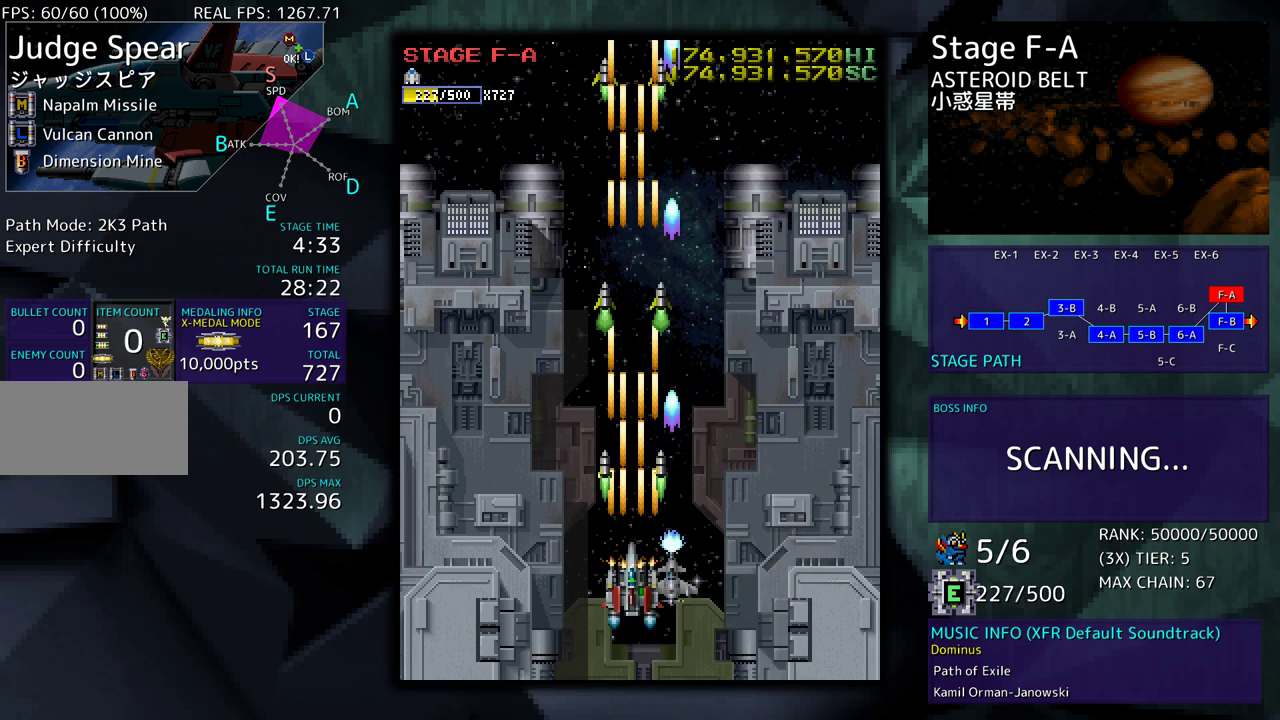
{"buttons": [], "events": []}
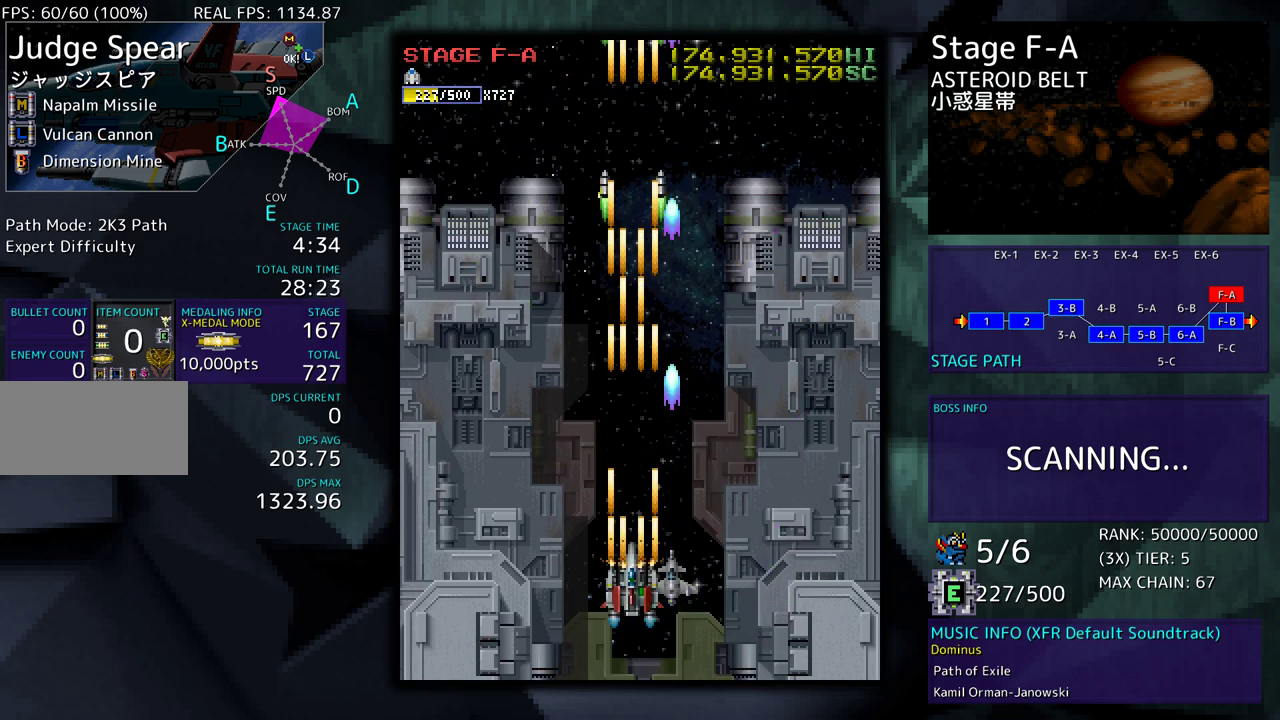
{"buttons": [], "events": []}
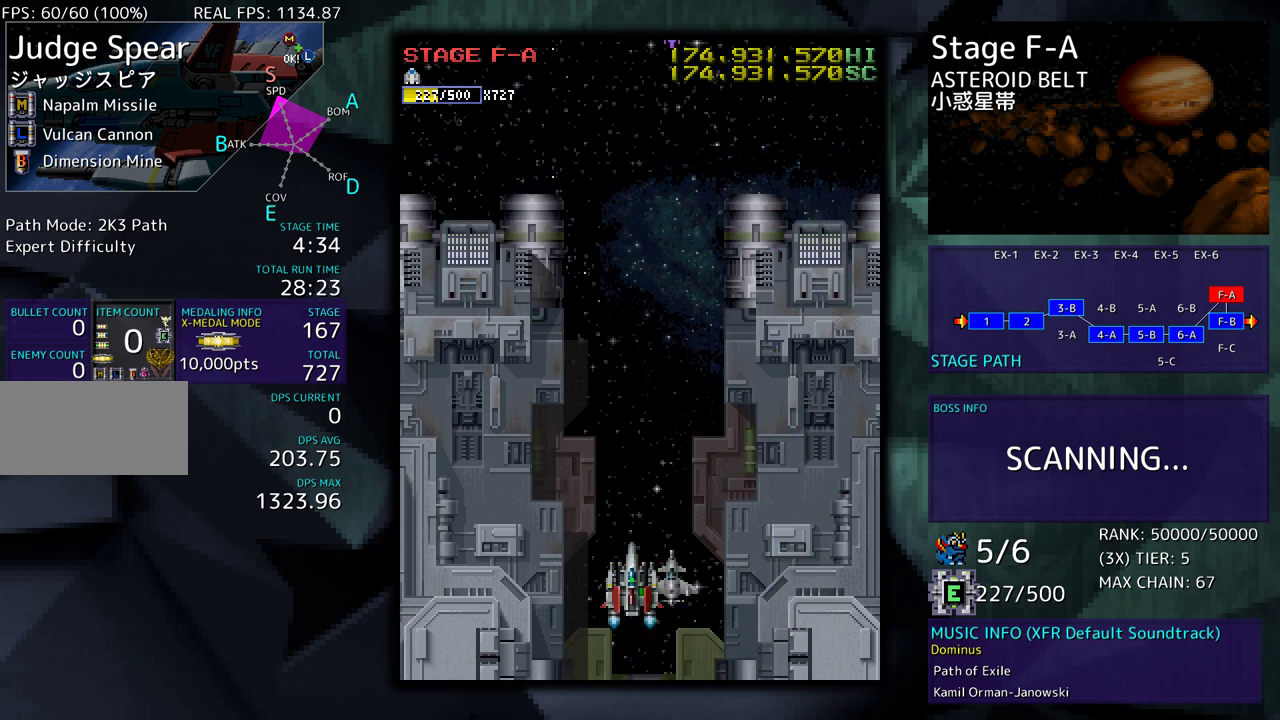
{"buttons": [], "events": []}
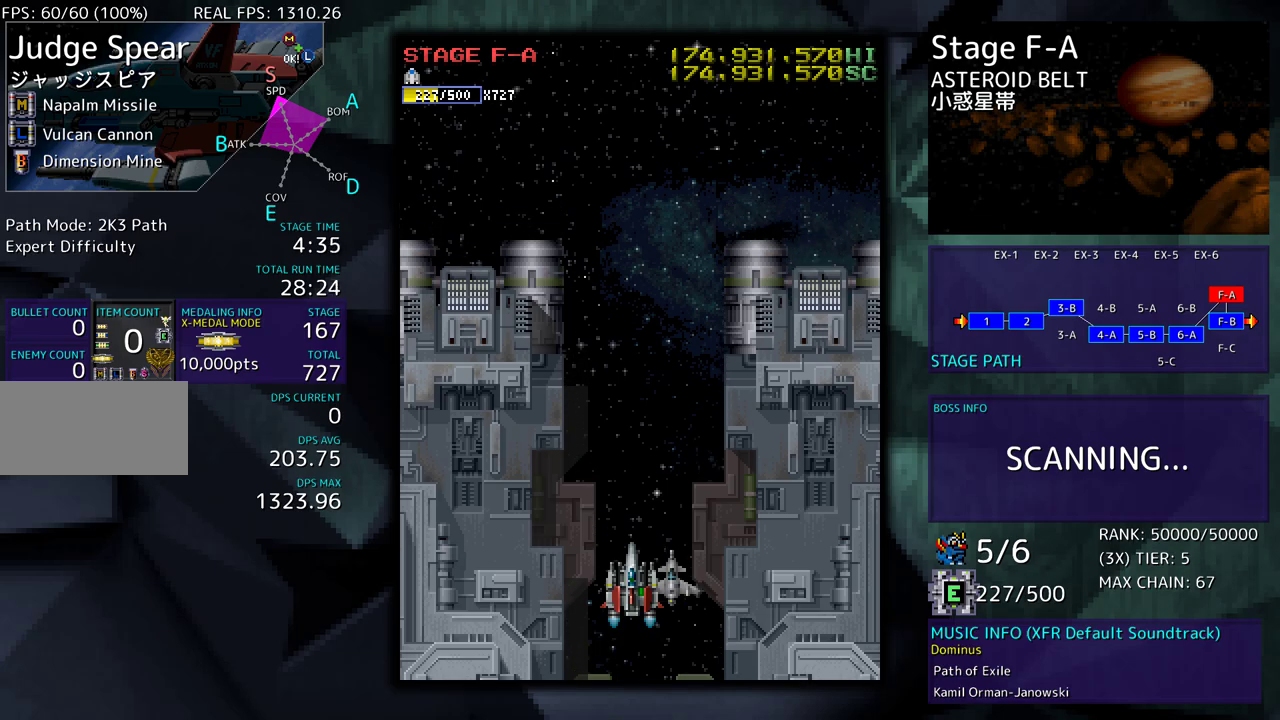
{"buttons": [], "events": []}